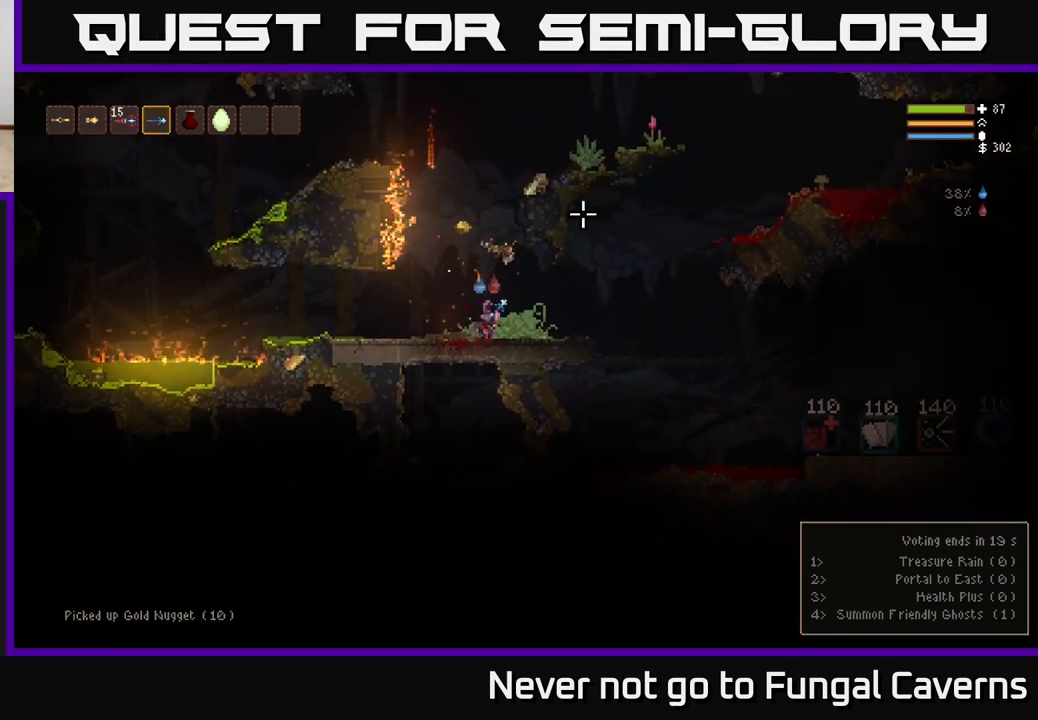
Gameplay with a controller (Xbox layout); each line is a JSON object with the inputs held at the frame after it. "events" lists button and stick changes between this image and that frame as [ms after this image, input, new state], when the widget could be followed in between.
{"buttons": [], "left_stick": "right", "right_stick": "right", "events": [[17, "right_stick", "right"], [100, "L2", "down"], [183, "left_stick", "up"], [283, "left_stick", "right"], [433, "L2", "up"]]}
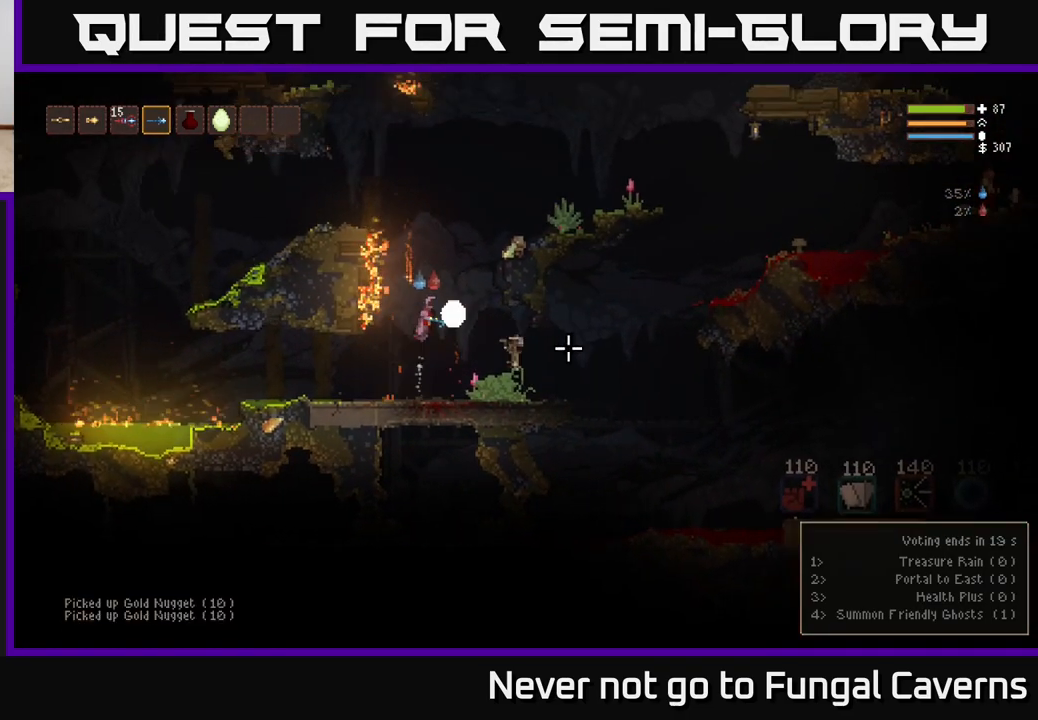
{"buttons": [], "left_stick": "right", "right_stick": "right", "events": []}
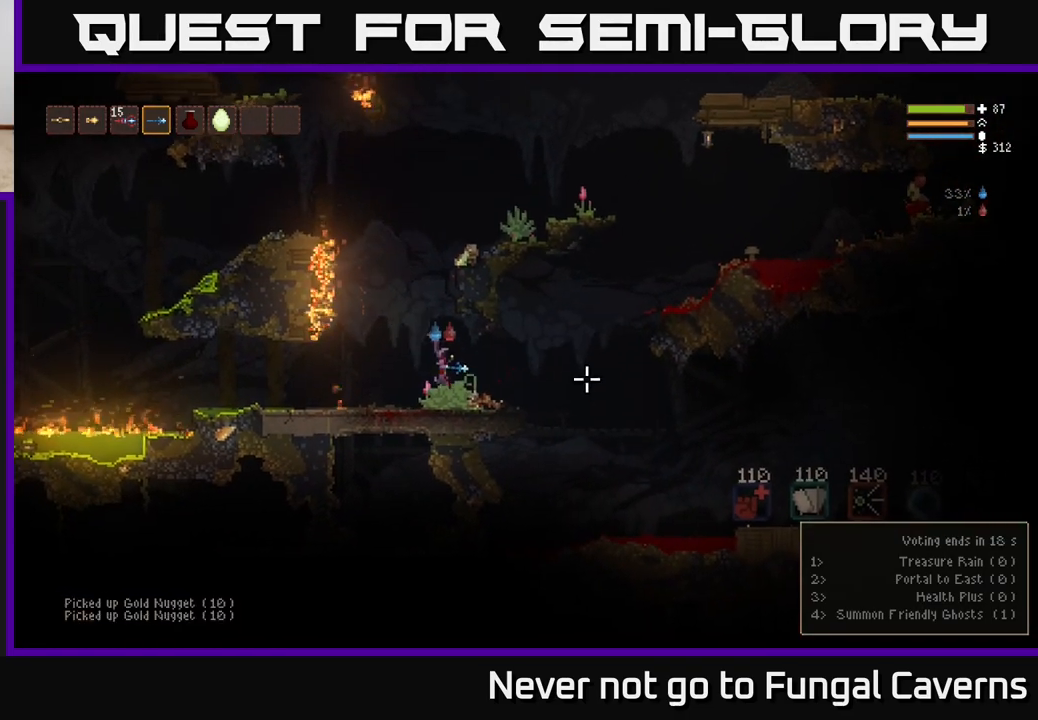
{"buttons": [], "left_stick": "right", "right_stick": "right", "events": [[117, "L2", "down"], [250, "L2", "up"]]}
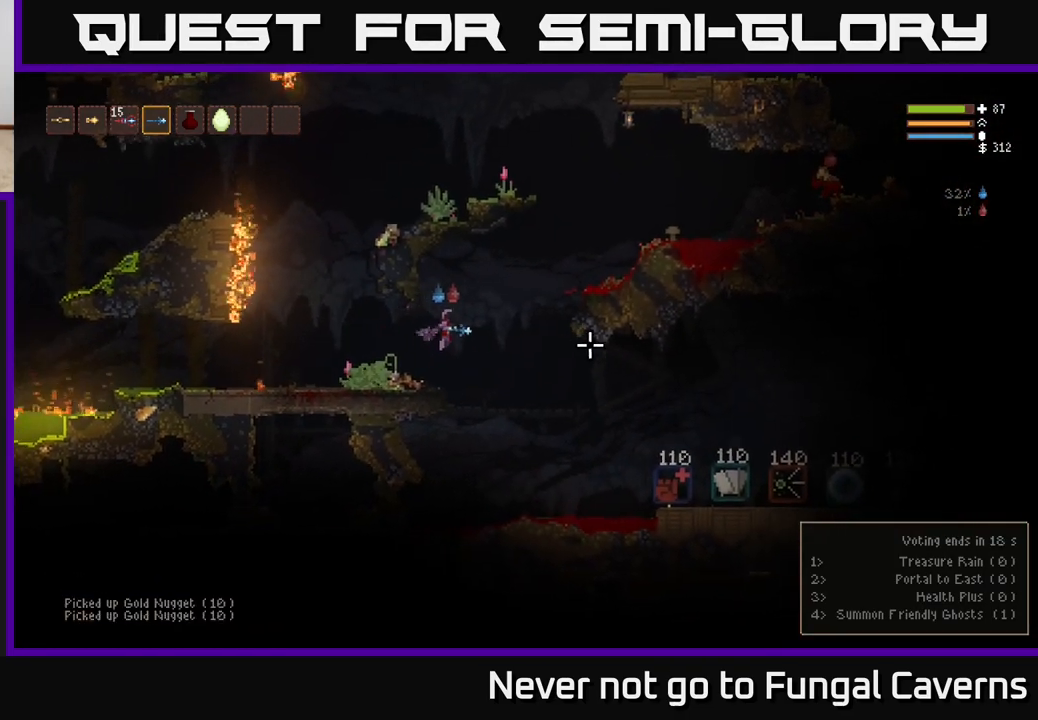
{"buttons": ["L2"], "left_stick": "right", "right_stick": "right", "events": [[450, "L2", "down"]]}
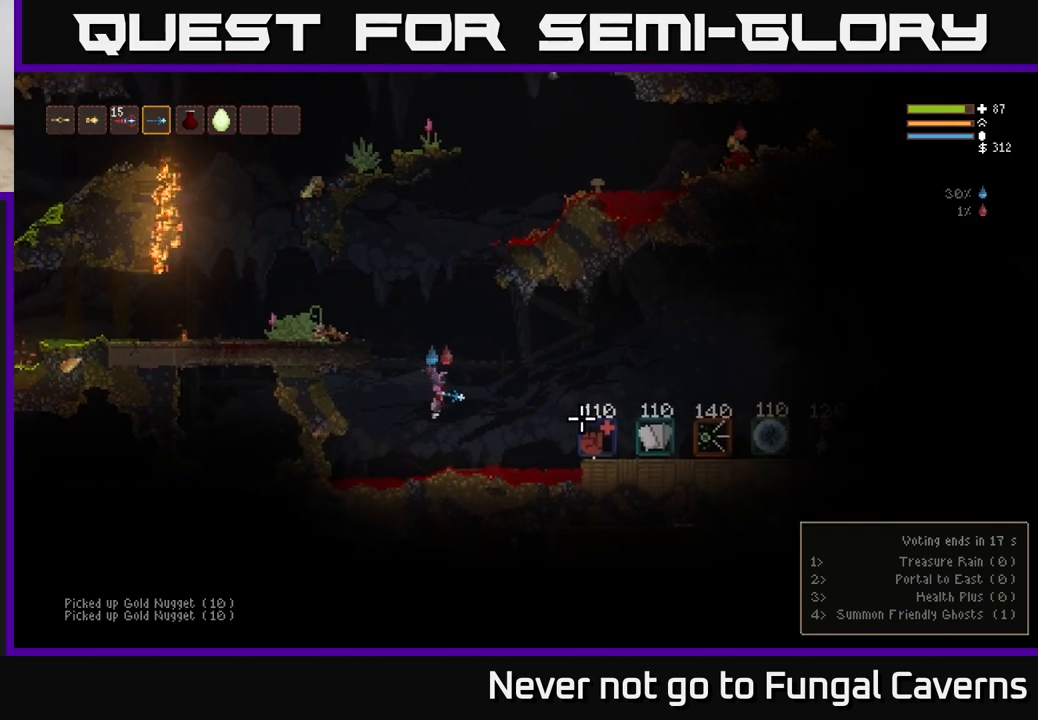
{"buttons": [], "left_stick": "right", "right_stick": "right", "events": [[100, "L2", "up"]]}
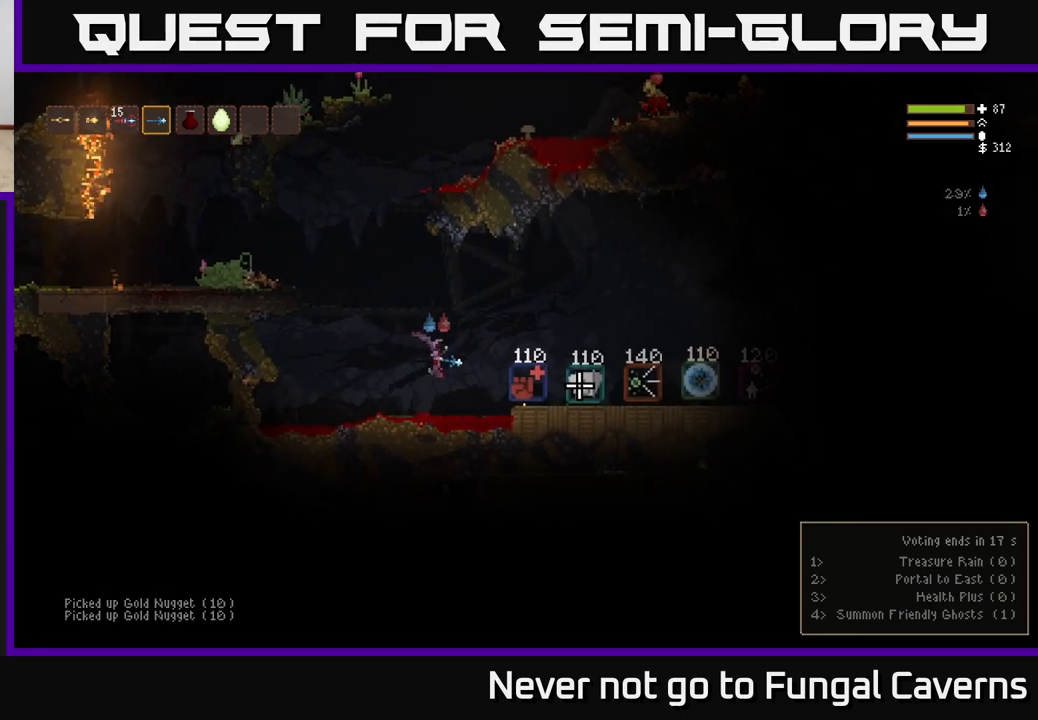
{"buttons": [], "left_stick": "right", "right_stick": "right", "events": [[33, "L2", "down"], [217, "L2", "up"]]}
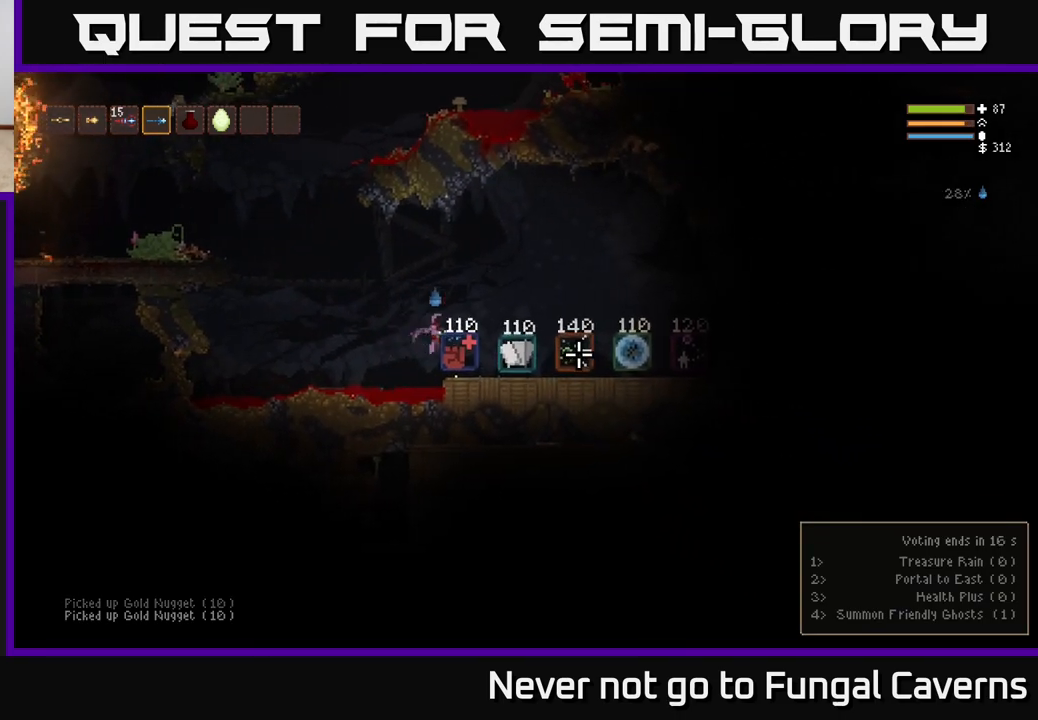
{"buttons": [], "left_stick": "center", "right_stick": "right", "events": [[67, "left_stick", "center"]]}
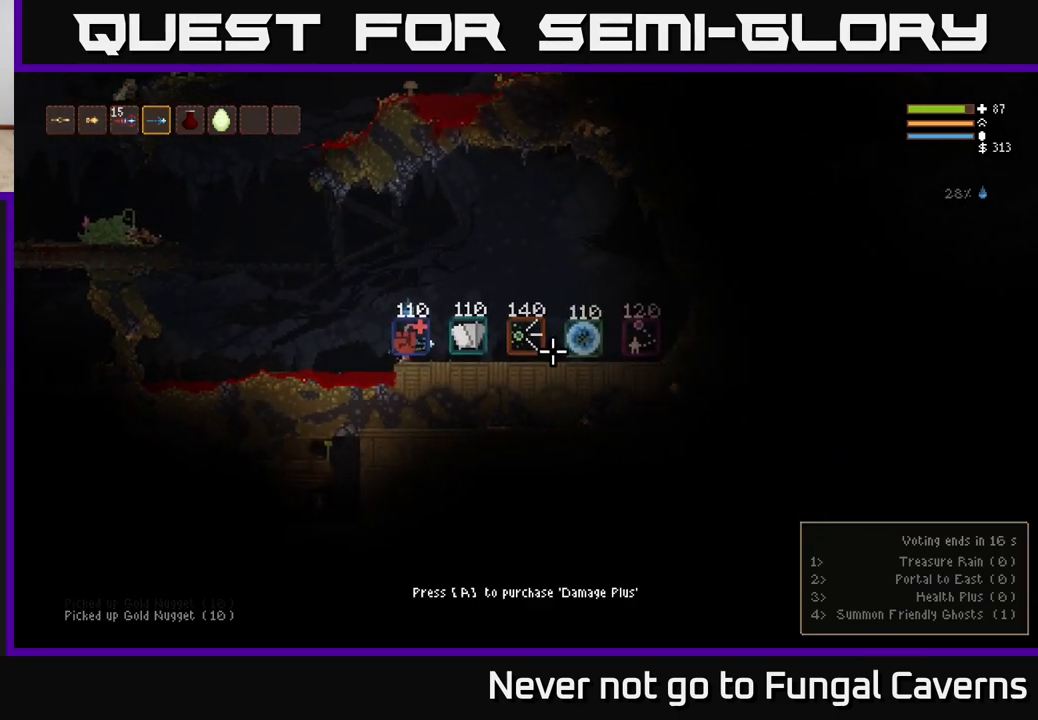
{"buttons": [], "left_stick": "right", "right_stick": "right", "events": [[17, "left_stick", "up-right"], [117, "left_stick", "right"], [267, "L2", "down"], [400, "L2", "up"]]}
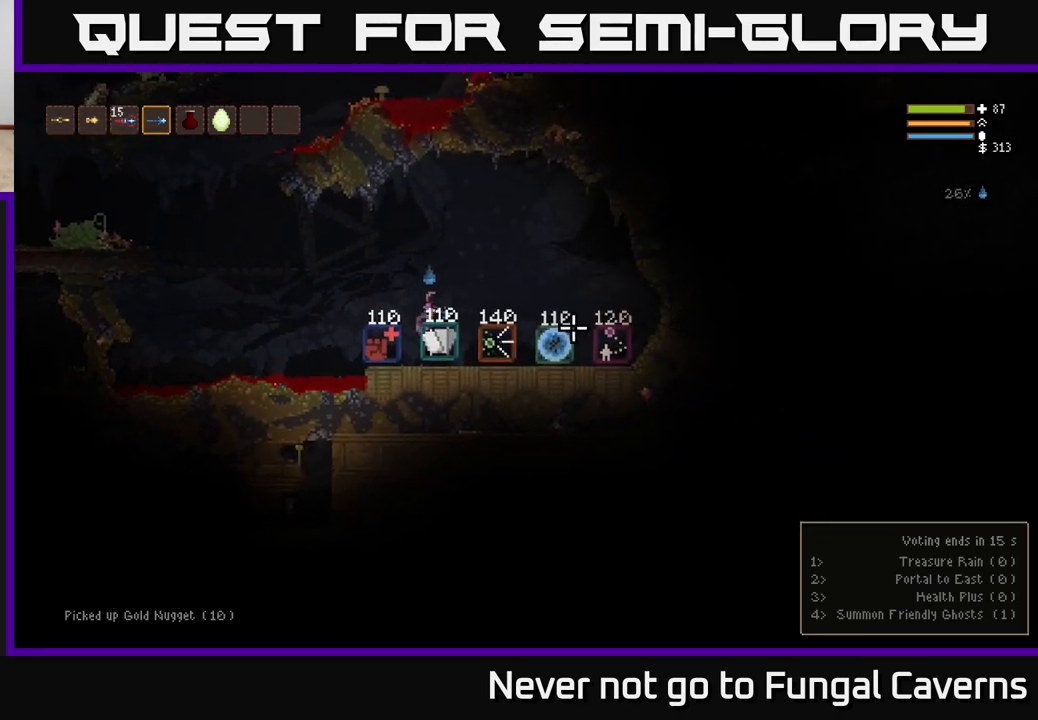
{"buttons": [], "left_stick": "right", "right_stick": "right", "events": []}
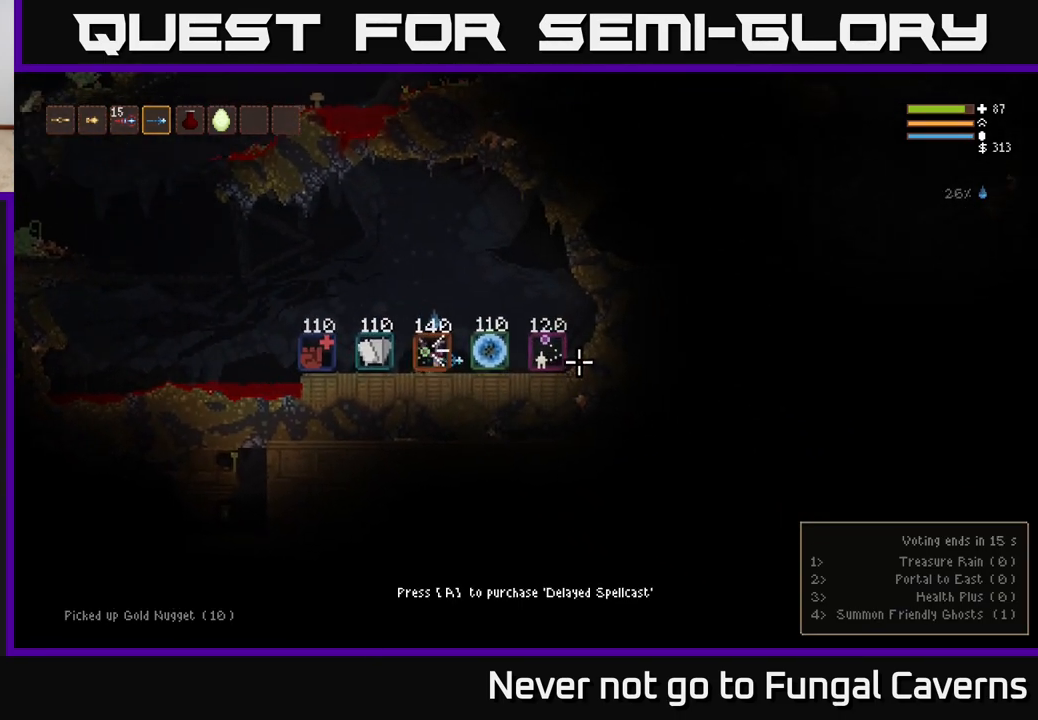
{"buttons": [], "left_stick": "center", "right_stick": "right", "events": [[217, "left_stick", "center"]]}
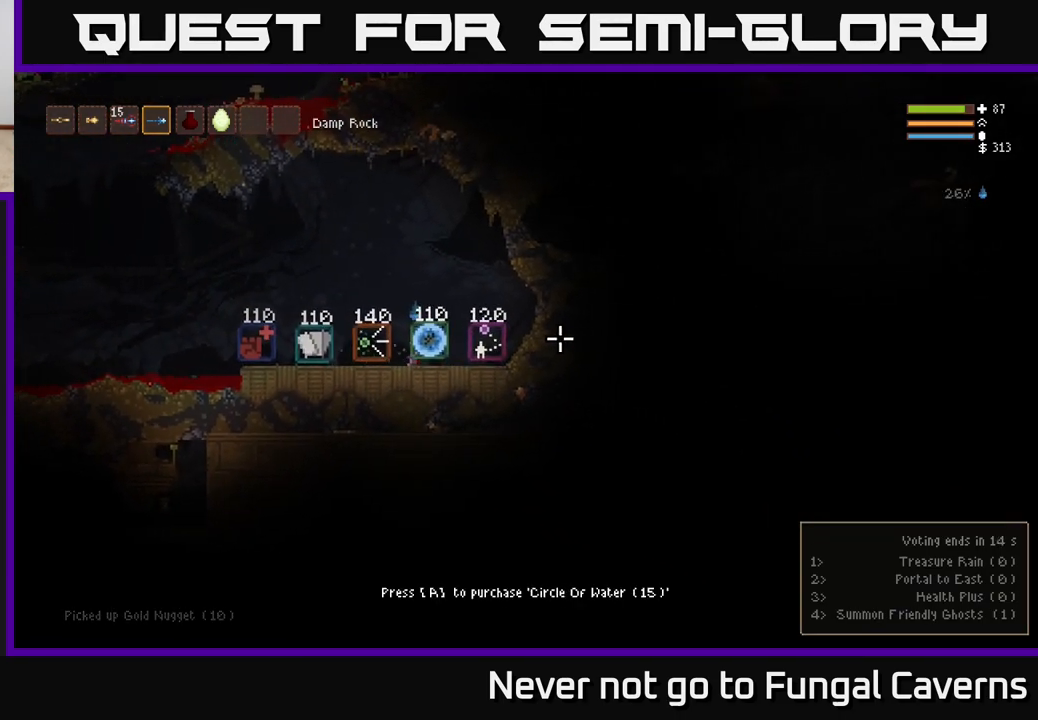
{"buttons": [], "left_stick": "left", "right_stick": "right", "events": [[150, "left_stick", "left"]]}
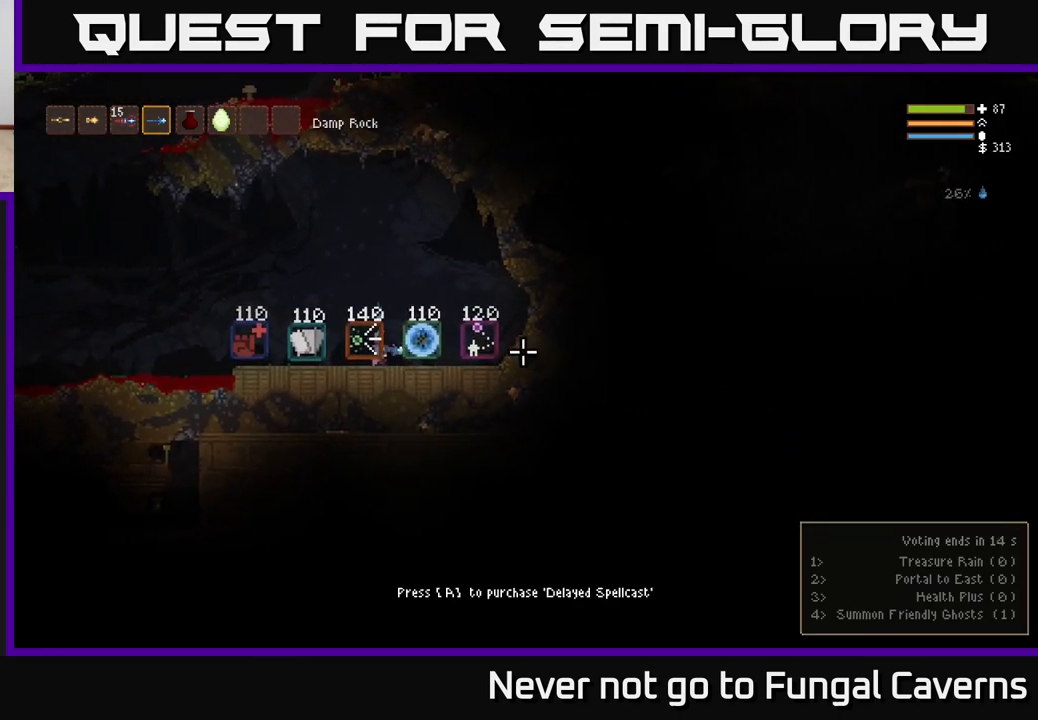
{"buttons": [], "left_stick": "center", "right_stick": "right", "events": [[450, "left_stick", "center"]]}
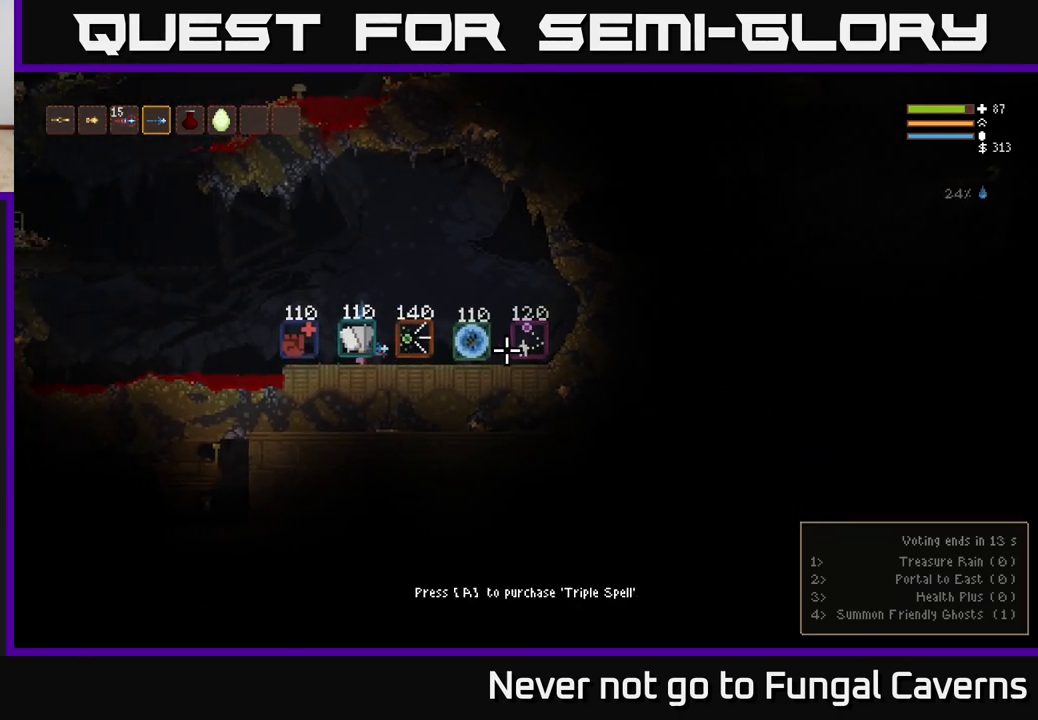
{"buttons": ["L2"], "left_stick": "right", "right_stick": "right", "events": [[133, "left_stick", "right"], [450, "L2", "down"]]}
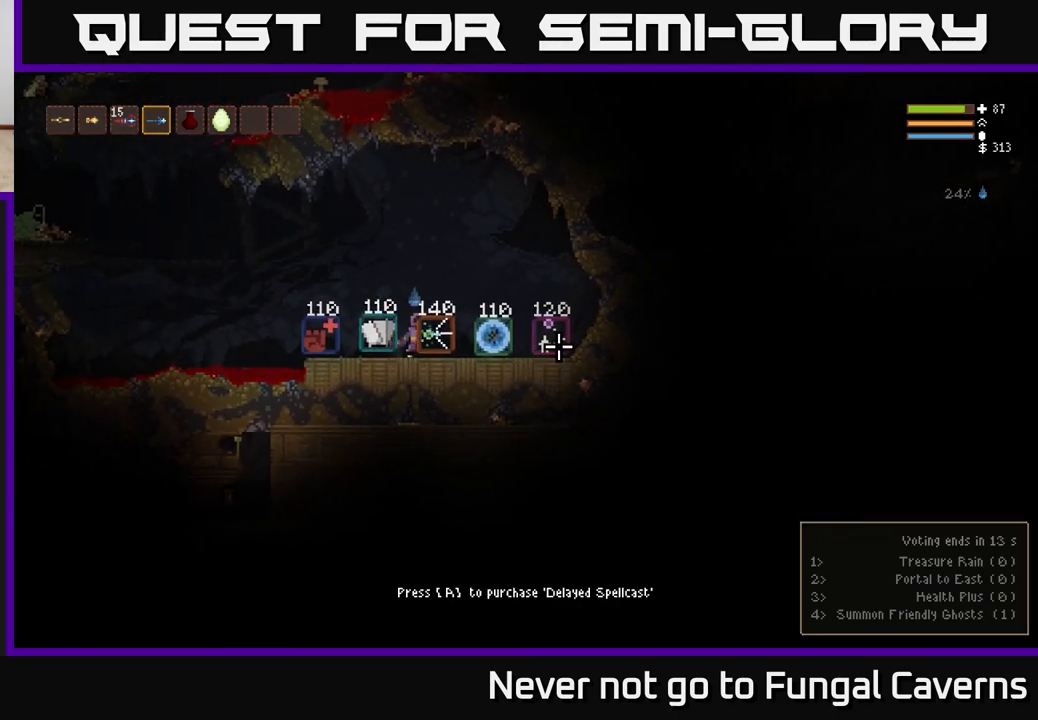
{"buttons": [], "left_stick": "right", "right_stick": "right", "events": [[100, "L2", "up"]]}
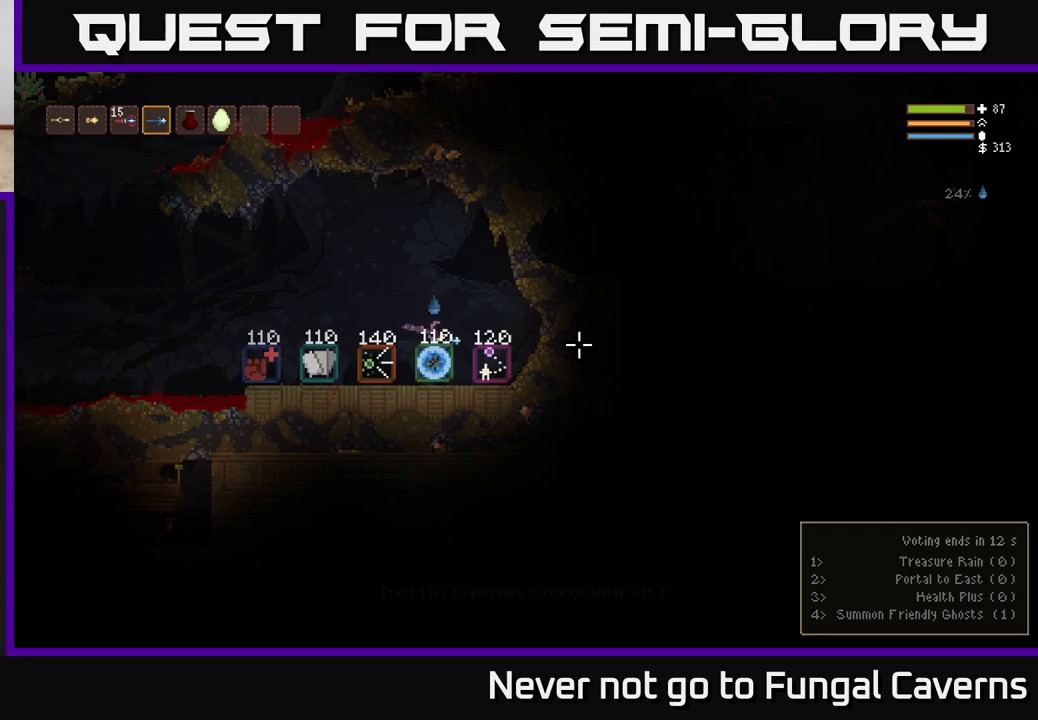
{"buttons": [], "left_stick": "left", "right_stick": "right", "events": [[250, "left_stick", "center"], [483, "left_stick", "left"]]}
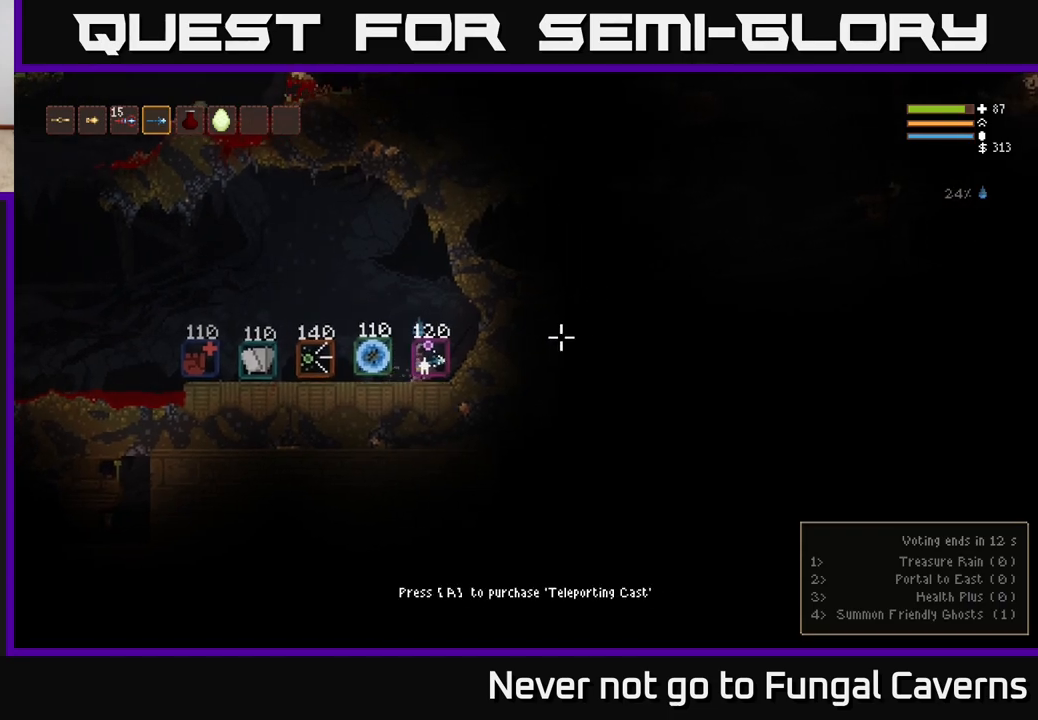
{"buttons": [], "left_stick": "left", "right_stick": "right", "events": [[133, "L2", "down"], [283, "L2", "up"]]}
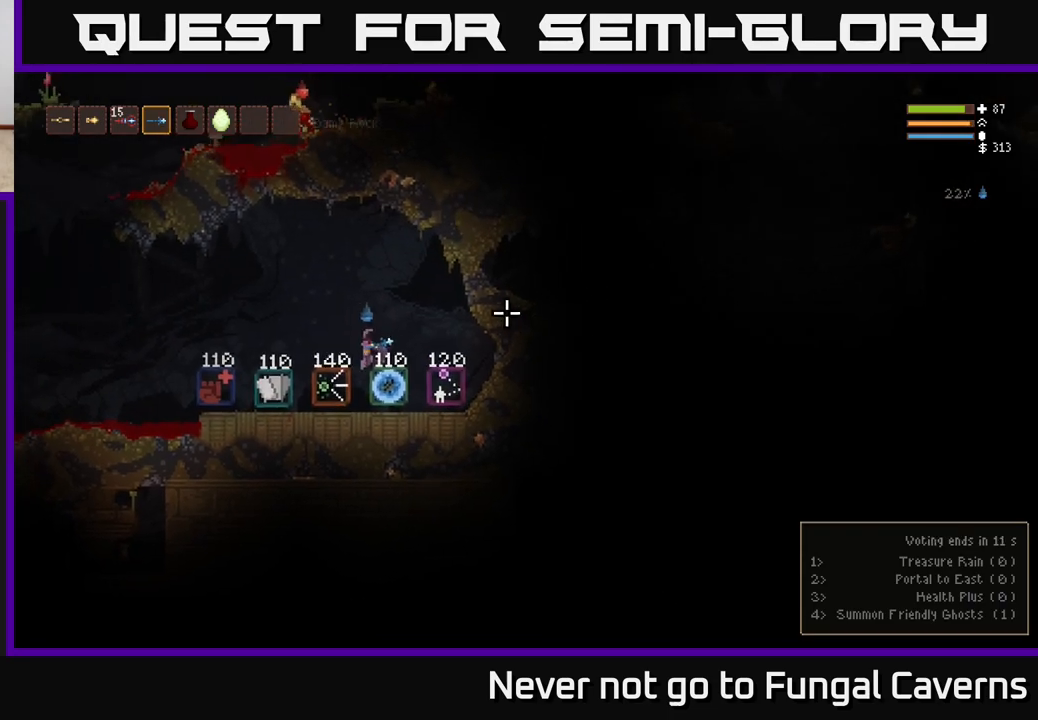
{"buttons": [], "left_stick": "left", "right_stick": "center", "events": [[200, "right_stick", "center"]]}
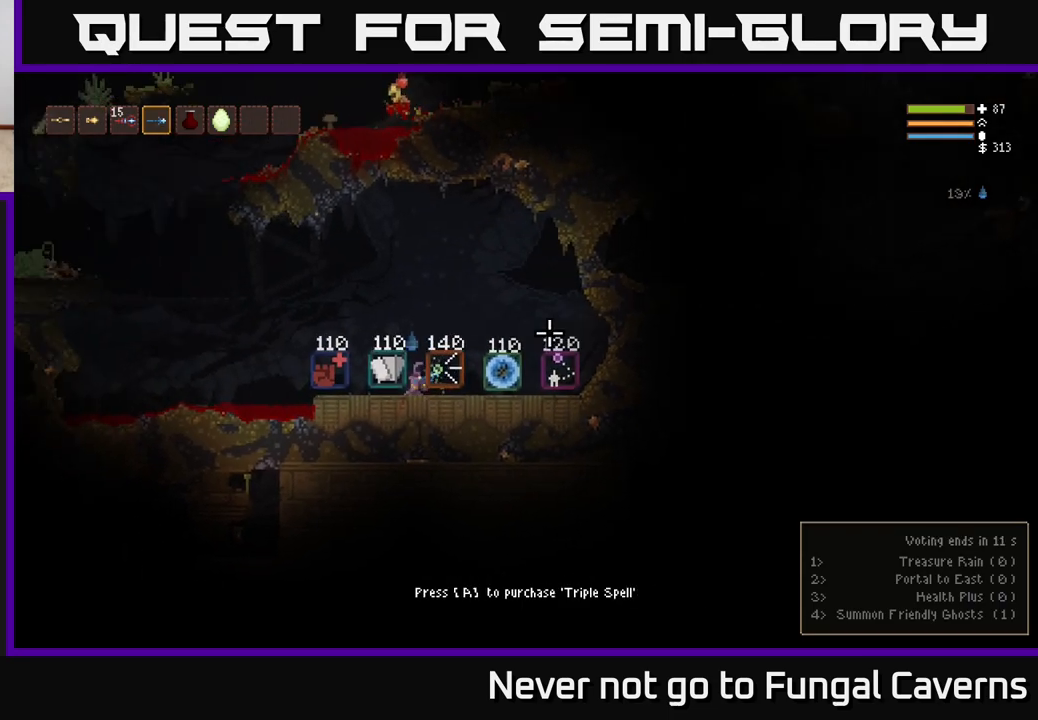
{"buttons": [], "left_stick": "left", "right_stick": "center", "events": []}
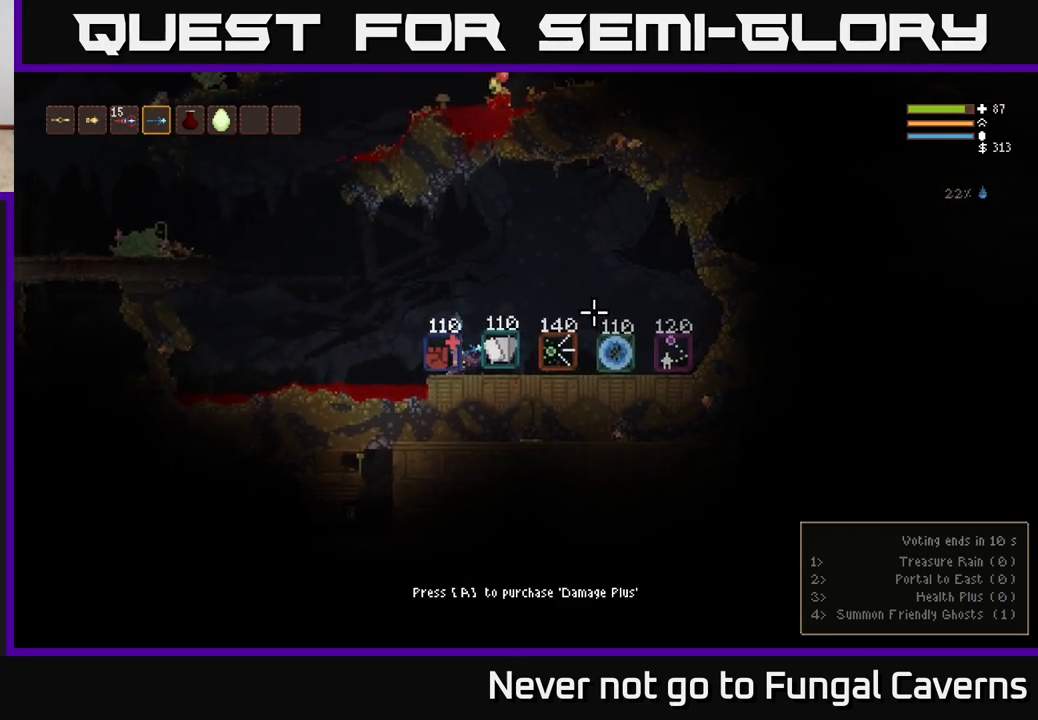
{"buttons": ["L2"], "left_stick": "left", "right_stick": "up-right", "events": [[83, "A", "down"], [150, "A", "up"], [267, "L2", "down"], [267, "right_stick", "up"], [433, "right_stick", "up-right"]]}
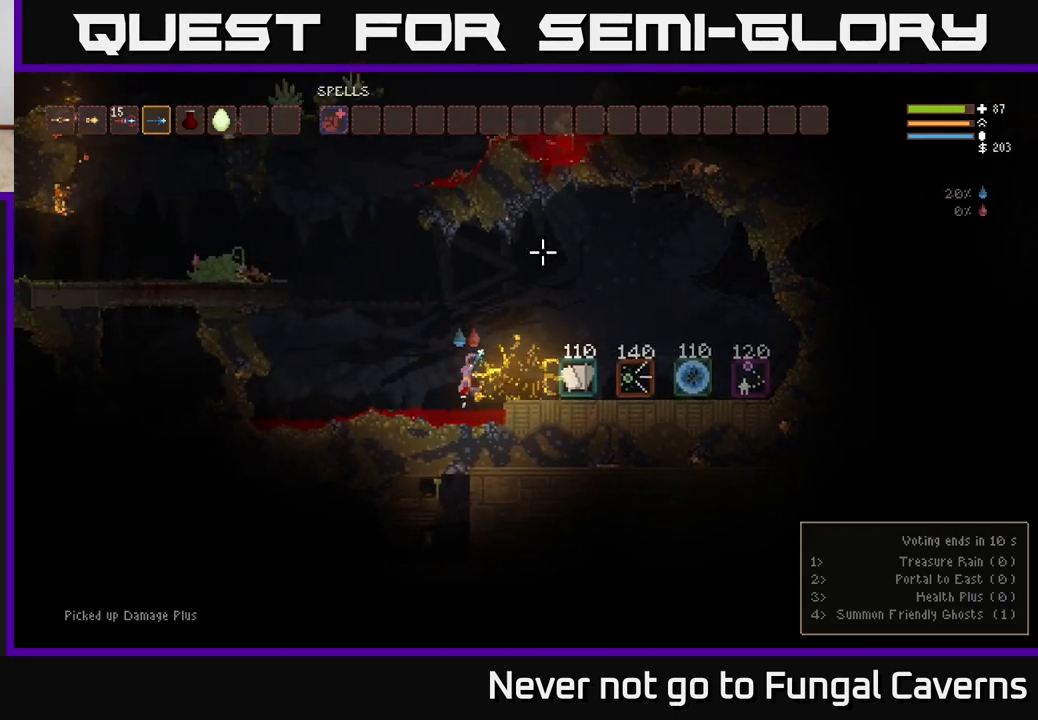
{"buttons": ["L2"], "left_stick": "center", "right_stick": "up-right", "events": [[500, "left_stick", "center"]]}
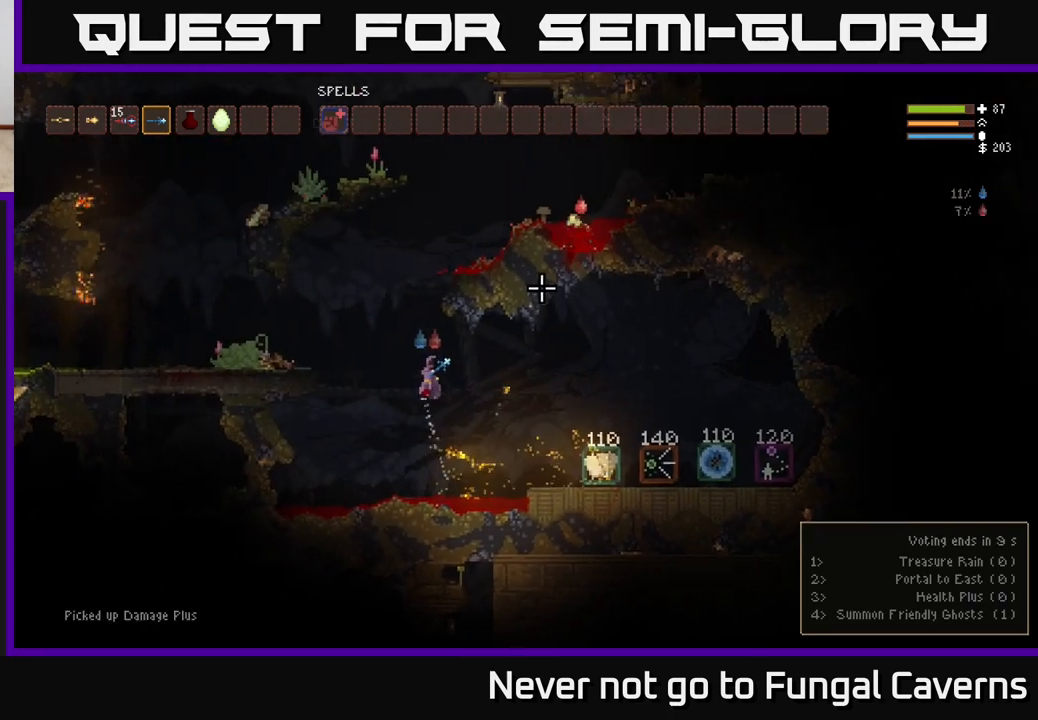
{"buttons": ["L2"], "left_stick": "right", "right_stick": "right", "events": [[350, "left_stick", "right"], [400, "right_stick", "right"]]}
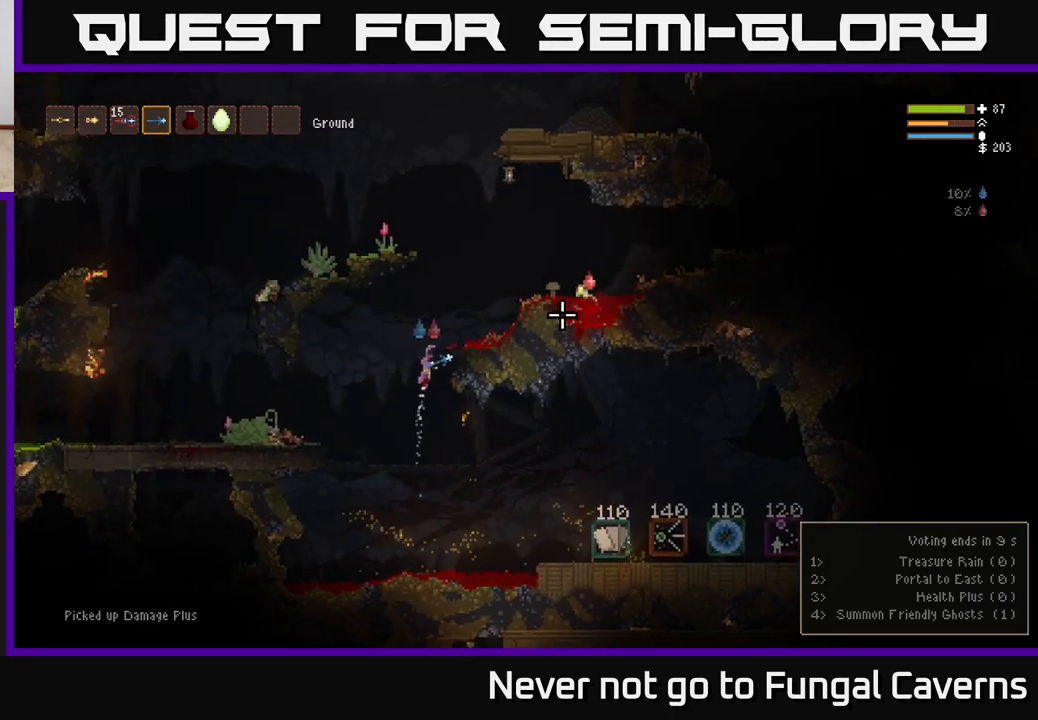
{"buttons": ["R2"], "left_stick": "right", "right_stick": "right", "events": [[417, "R2", "down"], [483, "L2", "up"]]}
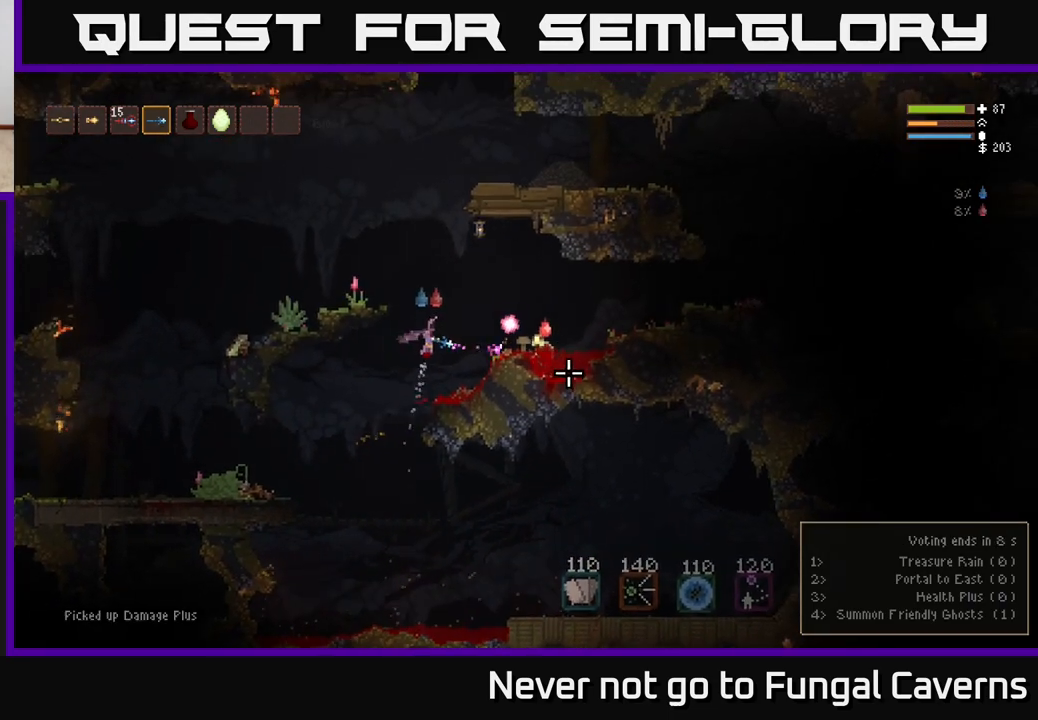
{"buttons": [], "left_stick": "left", "right_stick": "down-right", "events": [[33, "R2", "up"], [267, "L2", "down"], [300, "R2", "down"], [400, "left_stick", "left"], [433, "L2", "up"], [450, "R2", "up"], [500, "right_stick", "down-right"]]}
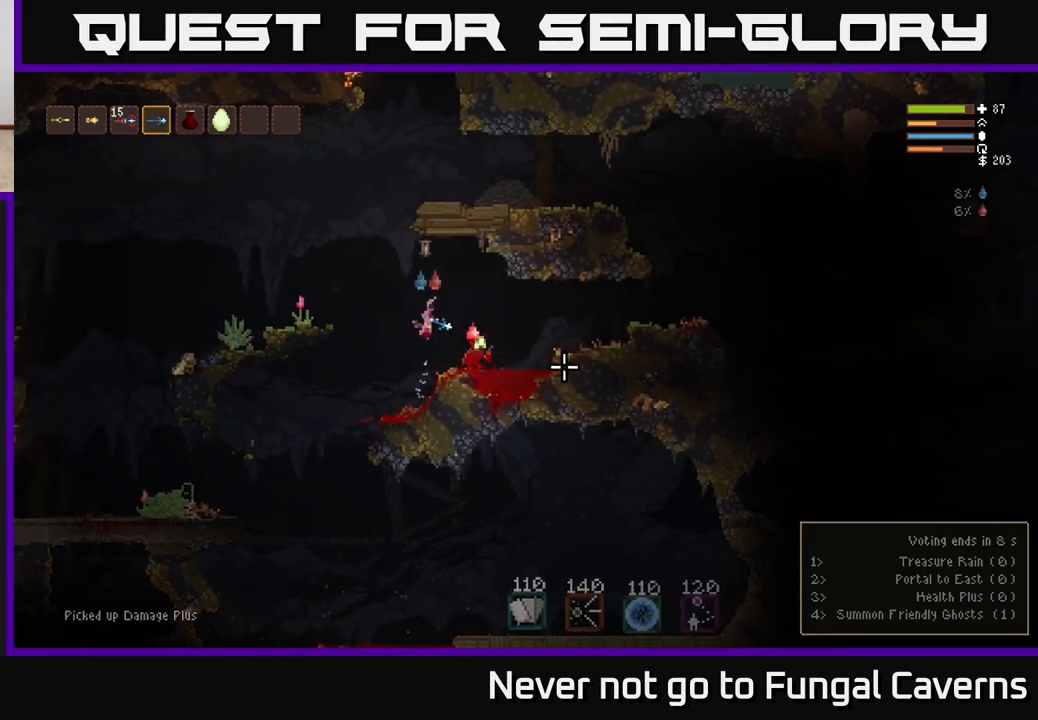
{"buttons": [], "left_stick": "right", "right_stick": "down-right", "events": [[50, "left_stick", "center"], [200, "R2", "down"], [217, "left_stick", "right"], [233, "L2", "down"], [317, "R2", "up"], [400, "L2", "up"]]}
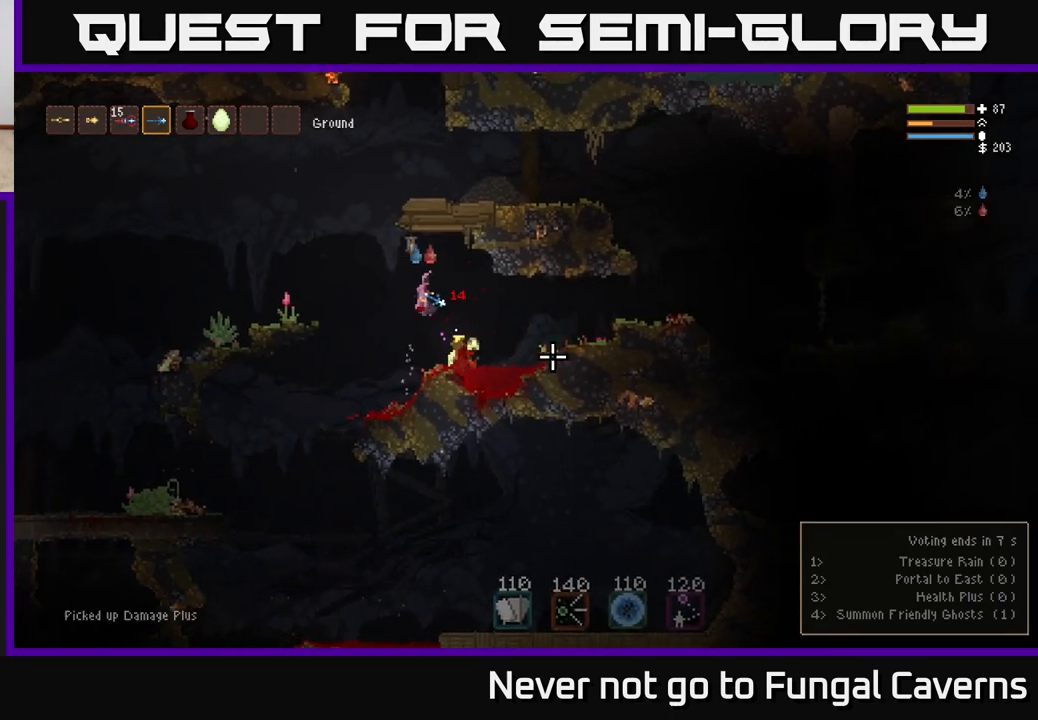
{"buttons": [], "left_stick": "right", "right_stick": "left", "events": [[267, "right_stick", "left"]]}
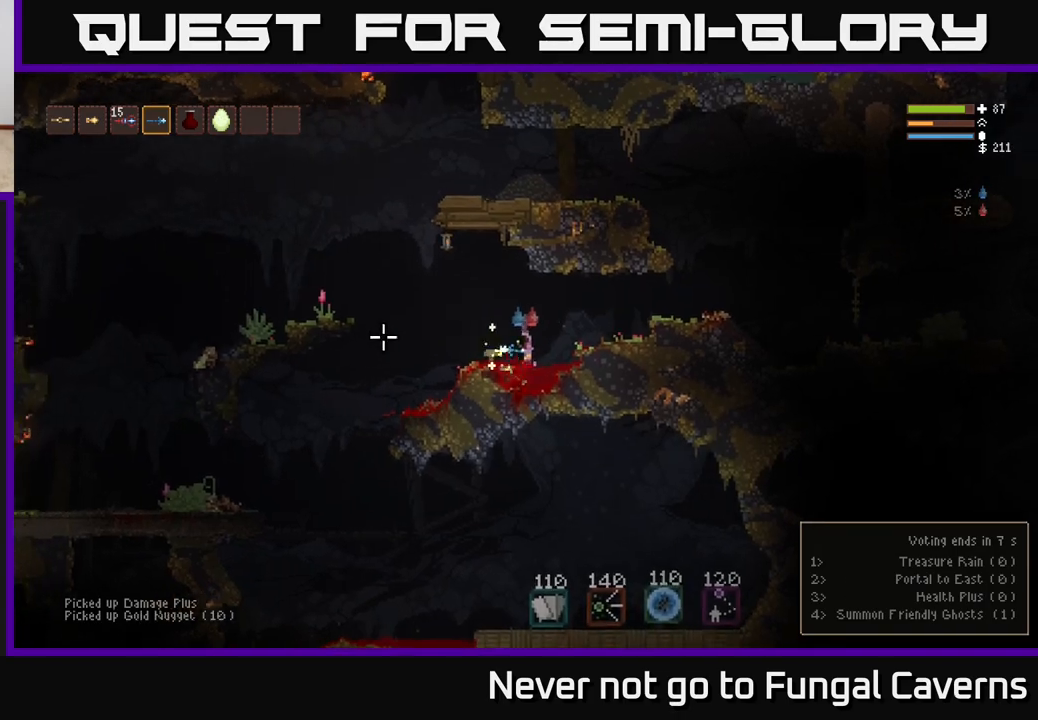
{"buttons": [], "left_stick": "left", "right_stick": "left", "events": [[33, "left_stick", "left"], [283, "L2", "down"], [467, "L2", "up"]]}
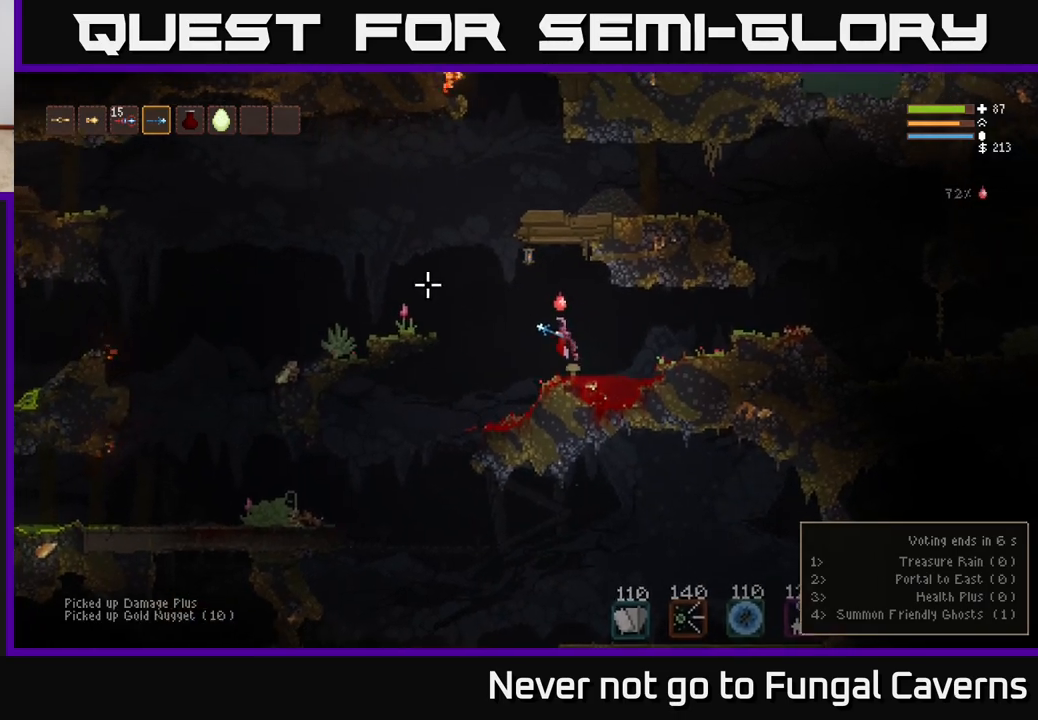
{"buttons": [], "left_stick": "left", "right_stick": "left", "events": [[100, "L2", "down"], [233, "L2", "up"], [333, "L2", "down"], [450, "L2", "up"]]}
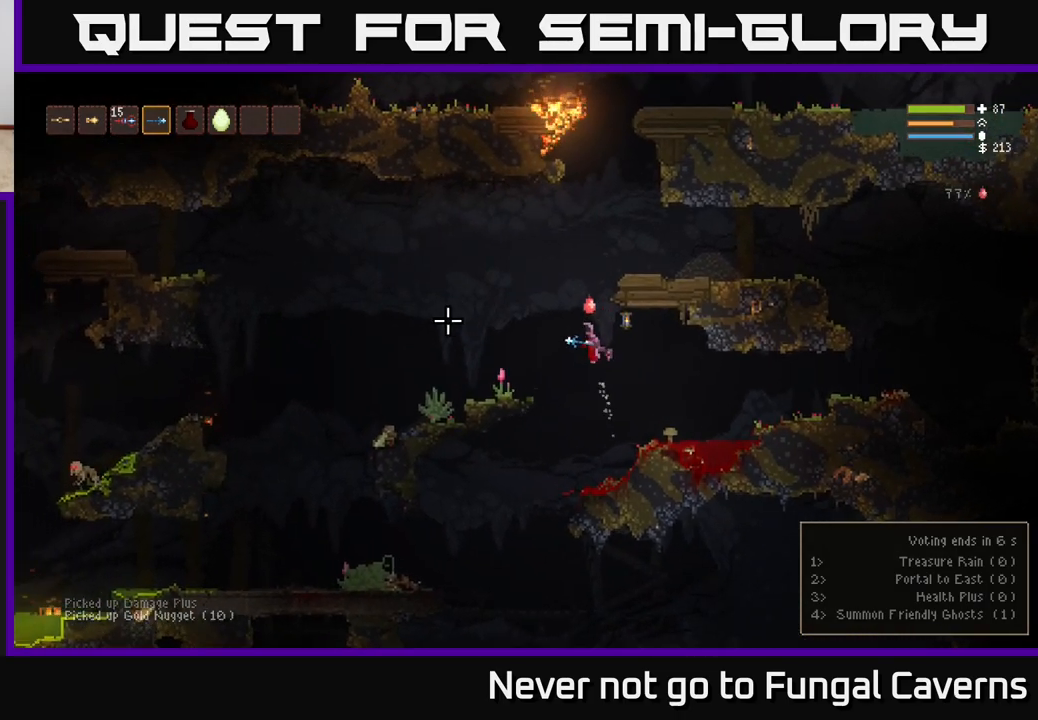
{"buttons": [], "left_stick": "left", "right_stick": "left", "events": [[33, "L2", "down"], [183, "L2", "up"]]}
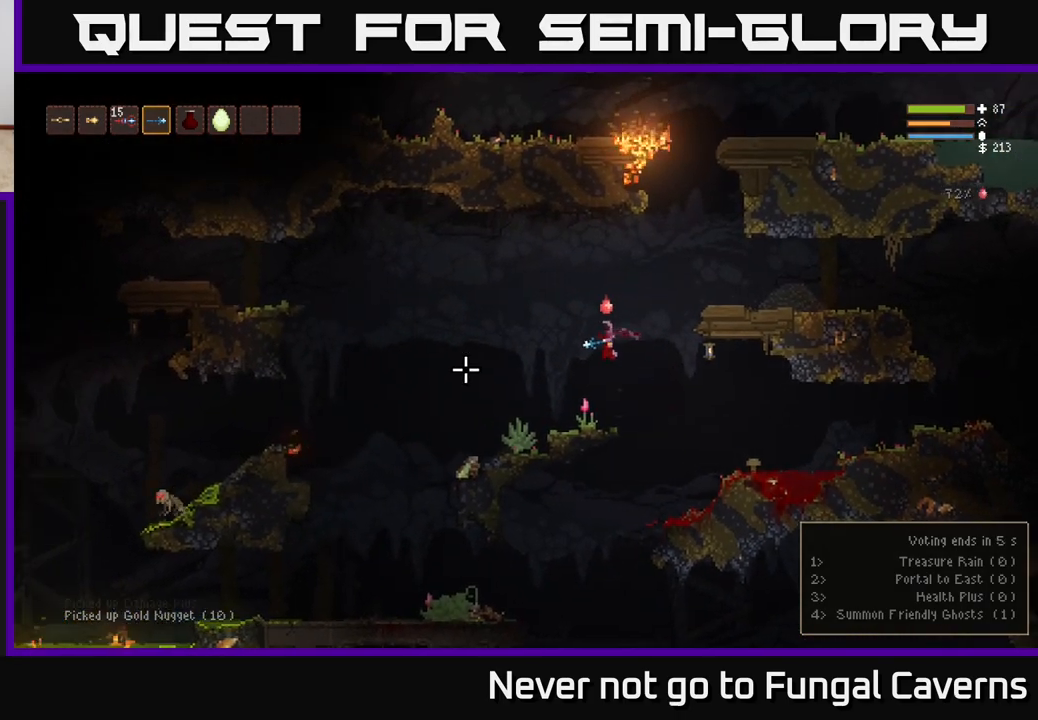
{"buttons": ["L2"], "left_stick": "left", "right_stick": "left", "events": [[400, "L2", "down"]]}
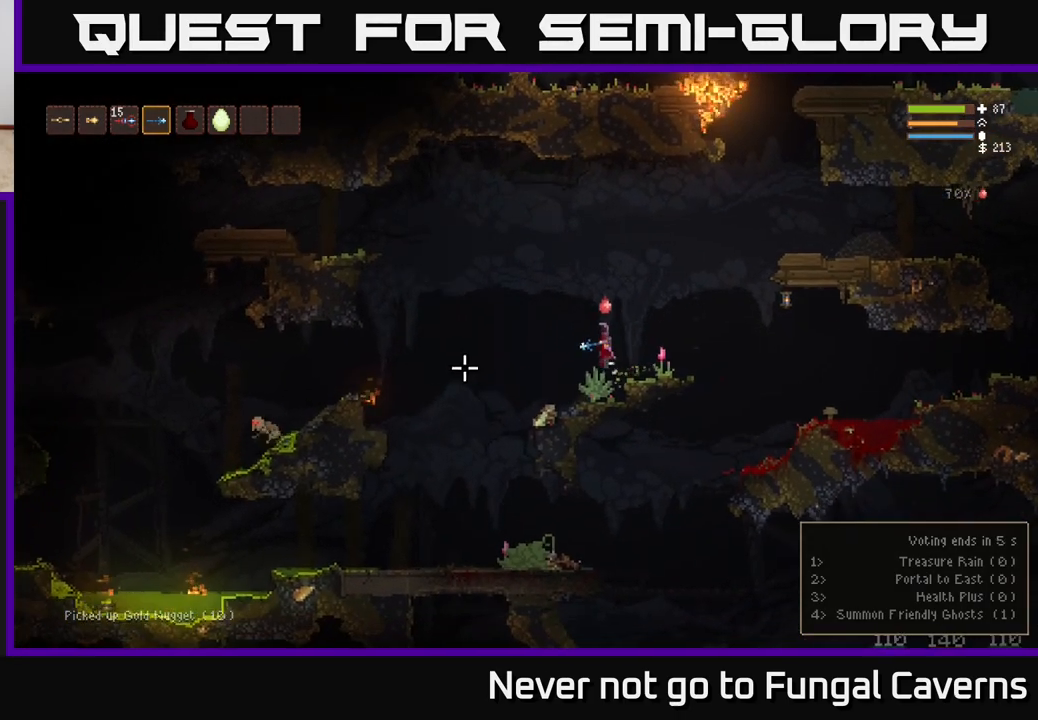
{"buttons": [], "left_stick": "left", "right_stick": "down-left", "events": [[283, "right_stick", "down-left"], [300, "L2", "up"]]}
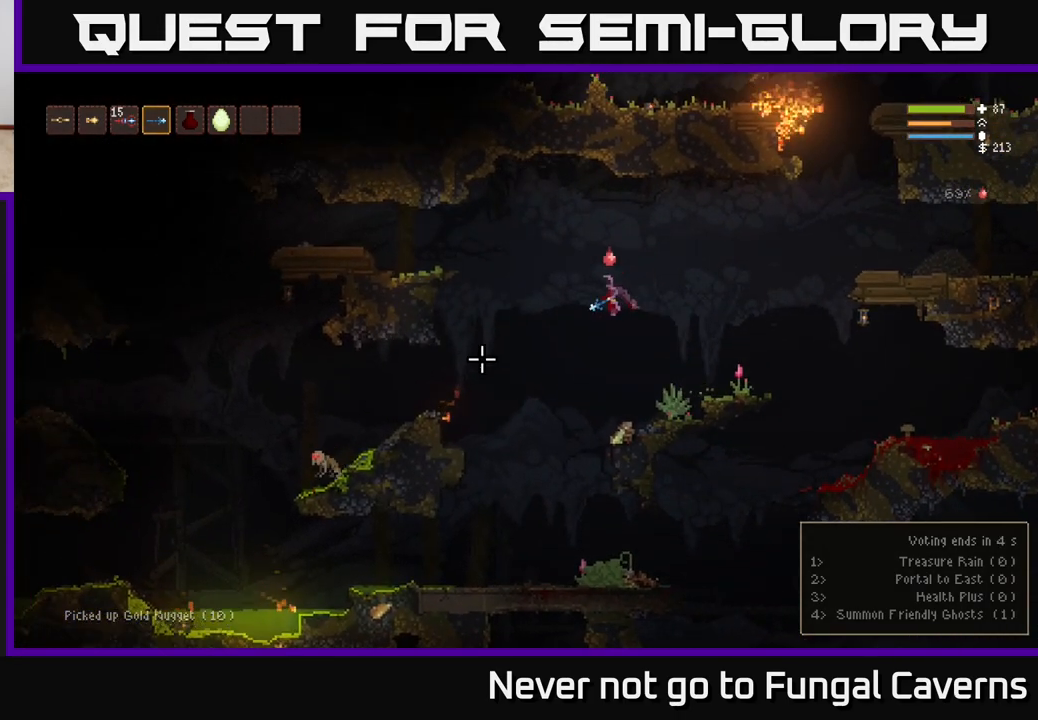
{"buttons": ["R2"], "left_stick": "left", "right_stick": "down-left", "events": [[300, "L2", "down"], [450, "L2", "up"], [467, "R2", "down"]]}